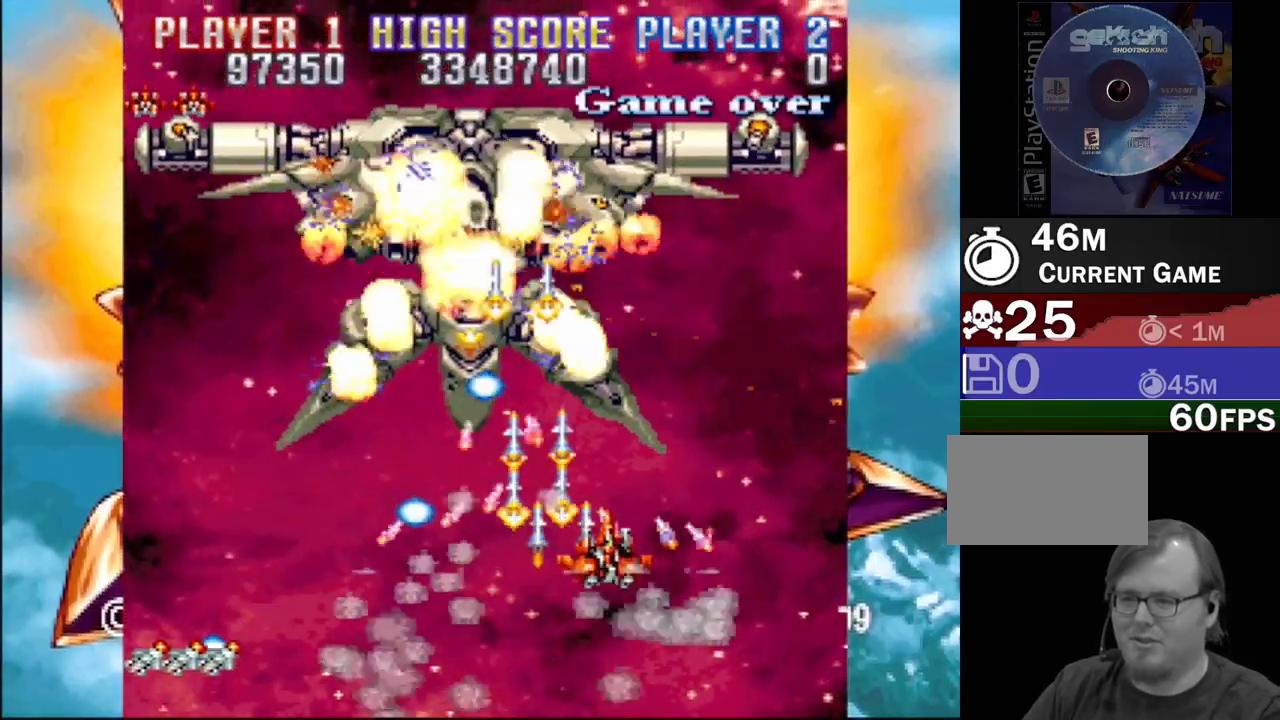
Gameplay with a controller (PlayStation layout); each line is a JSON object with the inputs held at the frame after it. "events" lists button and stick changes between this image and that frame as [ms after this image, input, new state], when the widget could be followed in between. Not read: L3 R3 left_stick right_stick.
{"buttons": ["CROSS", "DPAD_LEFT"], "events": [[117, "DPAD_RIGHT", "down"], [283, "DPAD_RIGHT", "up"], [450, "DPAD_LEFT", "down"]]}
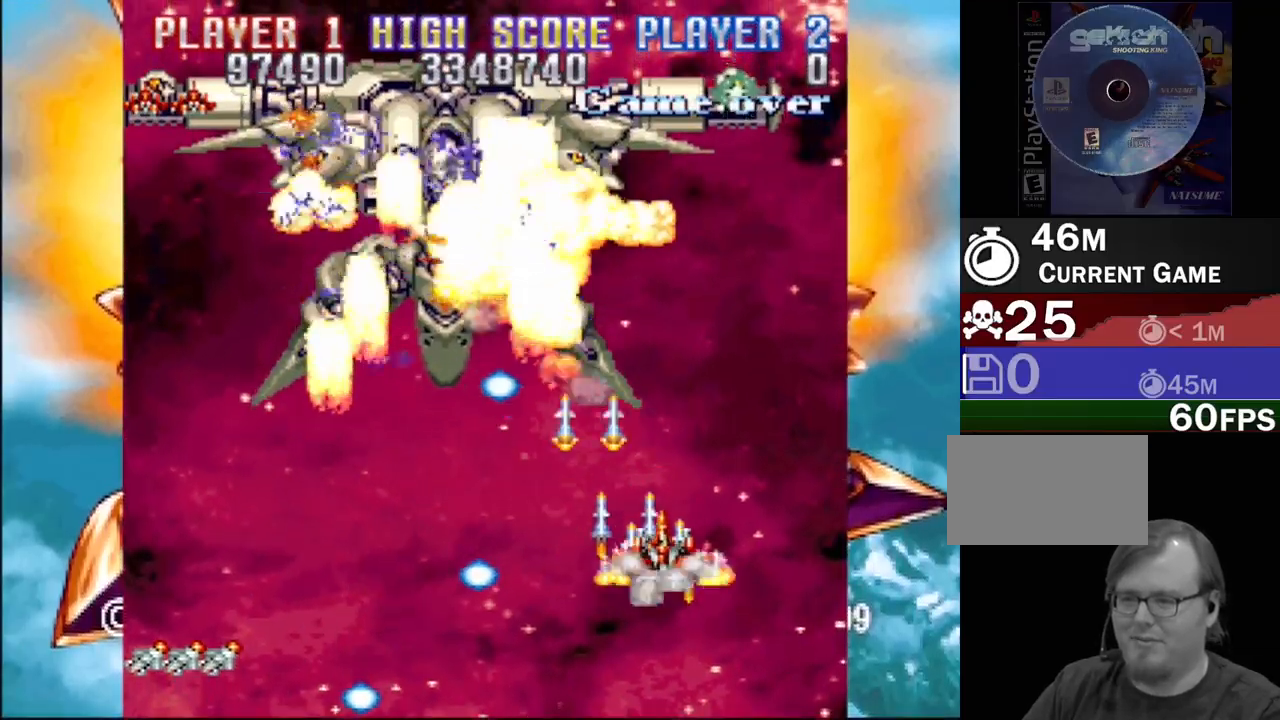
{"buttons": ["CROSS", "DPAD_LEFT"], "events": [[17, "DPAD_DOWN", "down"], [300, "DPAD_DOWN", "up"]]}
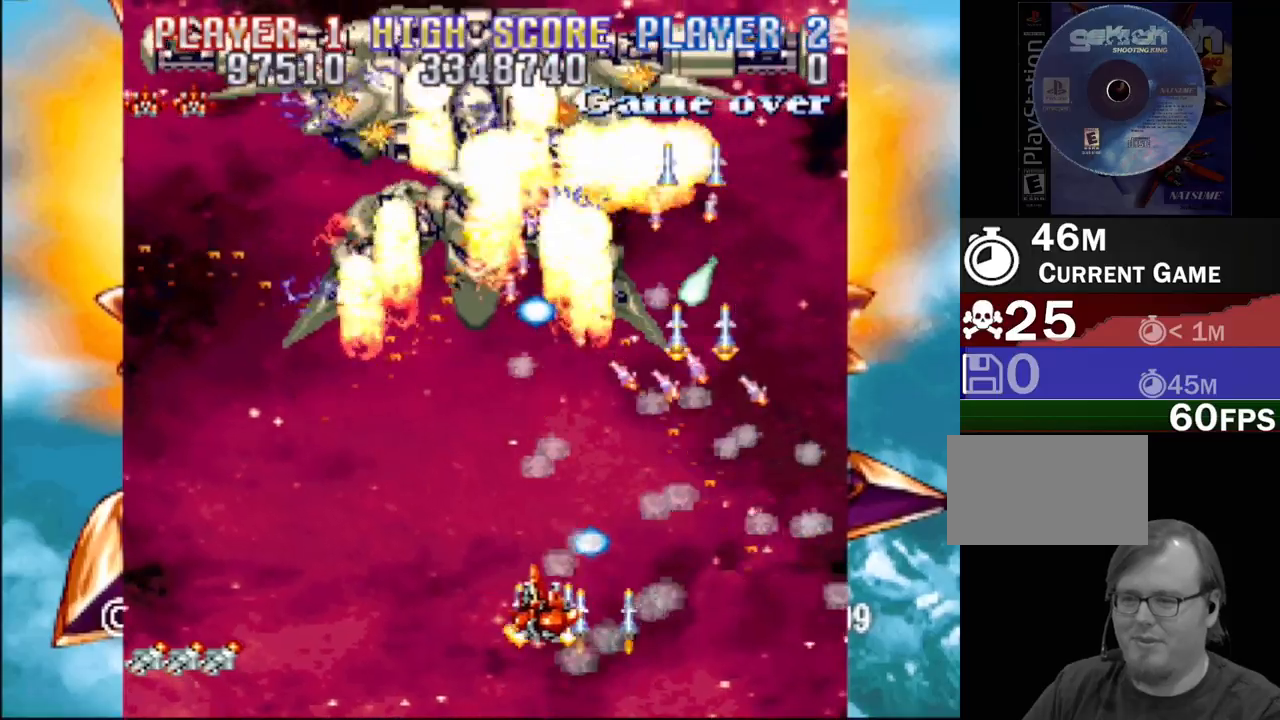
{"buttons": ["CROSS", "DPAD_UP", "DPAD_LEFT"], "events": [[67, "DPAD_LEFT", "up"], [233, "DPAD_LEFT", "down"], [383, "DPAD_UP", "down"]]}
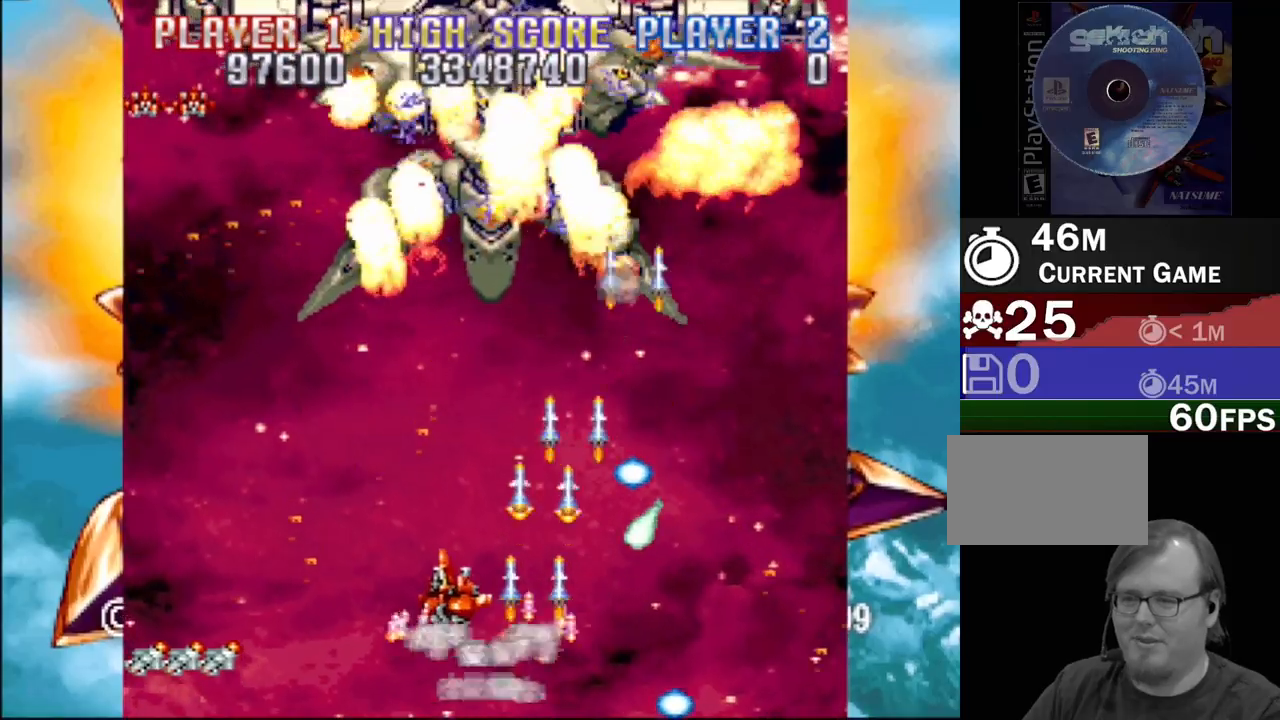
{"buttons": ["CROSS", "DPAD_UP", "DPAD_RIGHT"], "events": [[233, "DPAD_LEFT", "up"], [400, "DPAD_RIGHT", "down"]]}
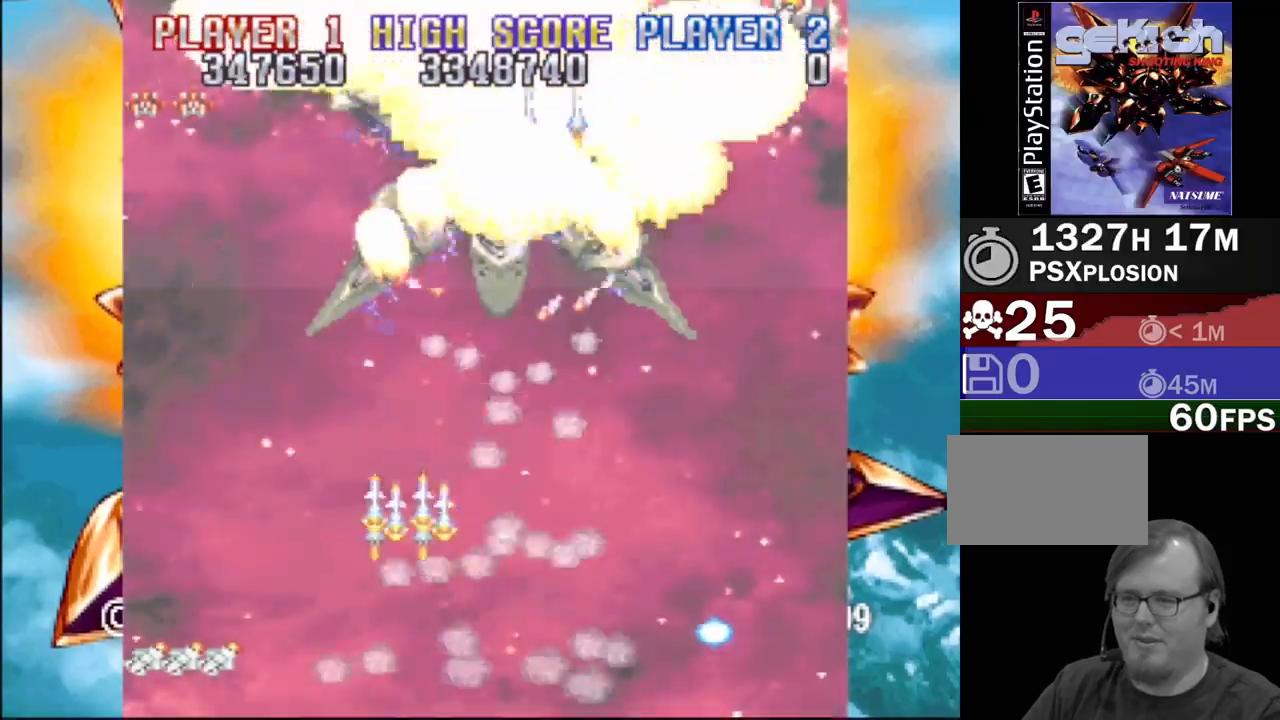
{"buttons": ["CROSS", "DPAD_DOWN", "DPAD_RIGHT"], "events": [[150, "DPAD_UP", "up"], [167, "DPAD_RIGHT", "up"], [233, "DPAD_DOWN", "down"], [500, "DPAD_RIGHT", "down"]]}
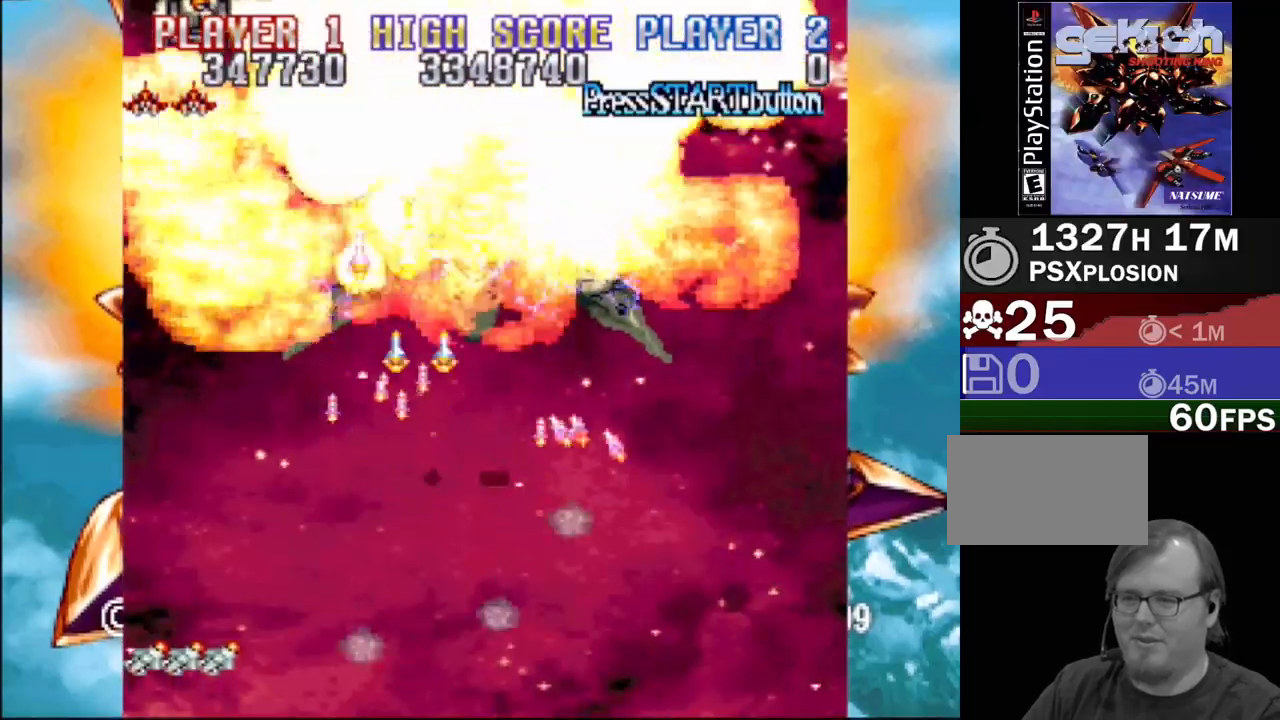
{"buttons": ["CROSS"], "events": [[167, "DPAD_DOWN", "up"], [267, "DPAD_RIGHT", "up"]]}
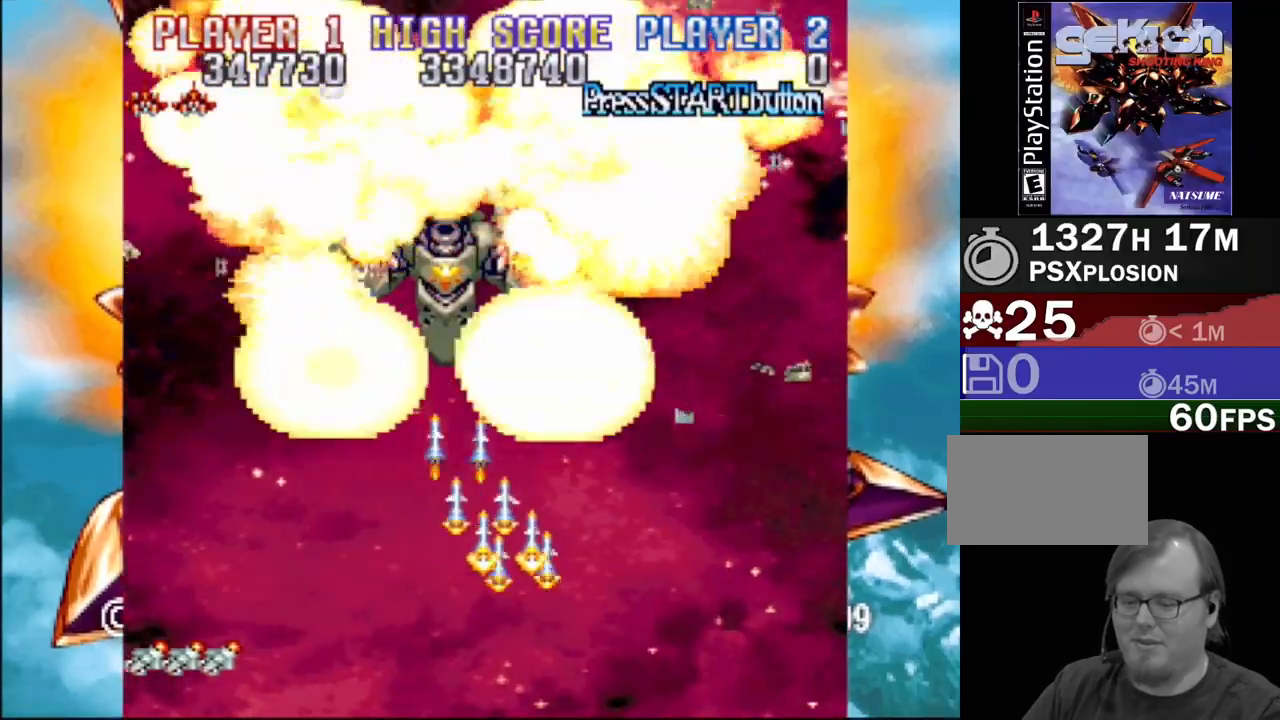
{"buttons": ["CROSS", "DPAD_LEFT"], "events": [[217, "DPAD_DOWN", "down"], [233, "DPAD_LEFT", "down"], [350, "DPAD_DOWN", "up"]]}
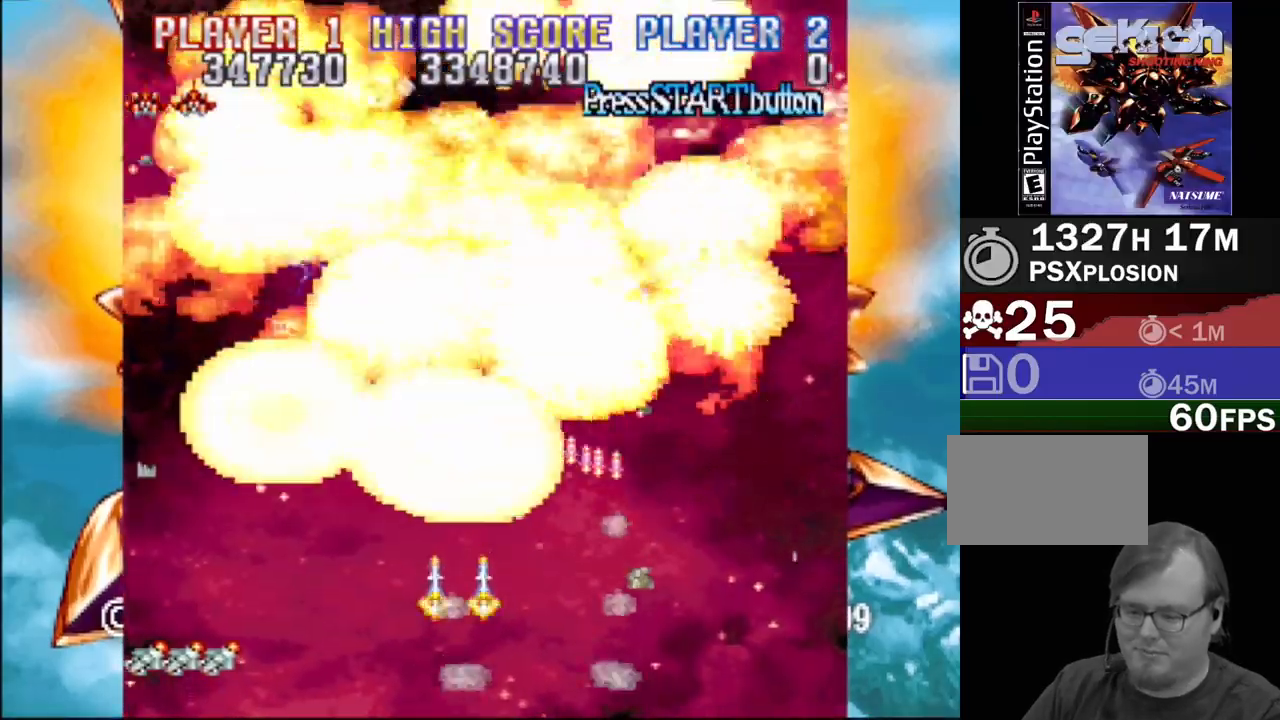
{"buttons": ["CROSS", "DPAD_LEFT"], "events": [[167, "DPAD_LEFT", "up"], [350, "DPAD_LEFT", "down"]]}
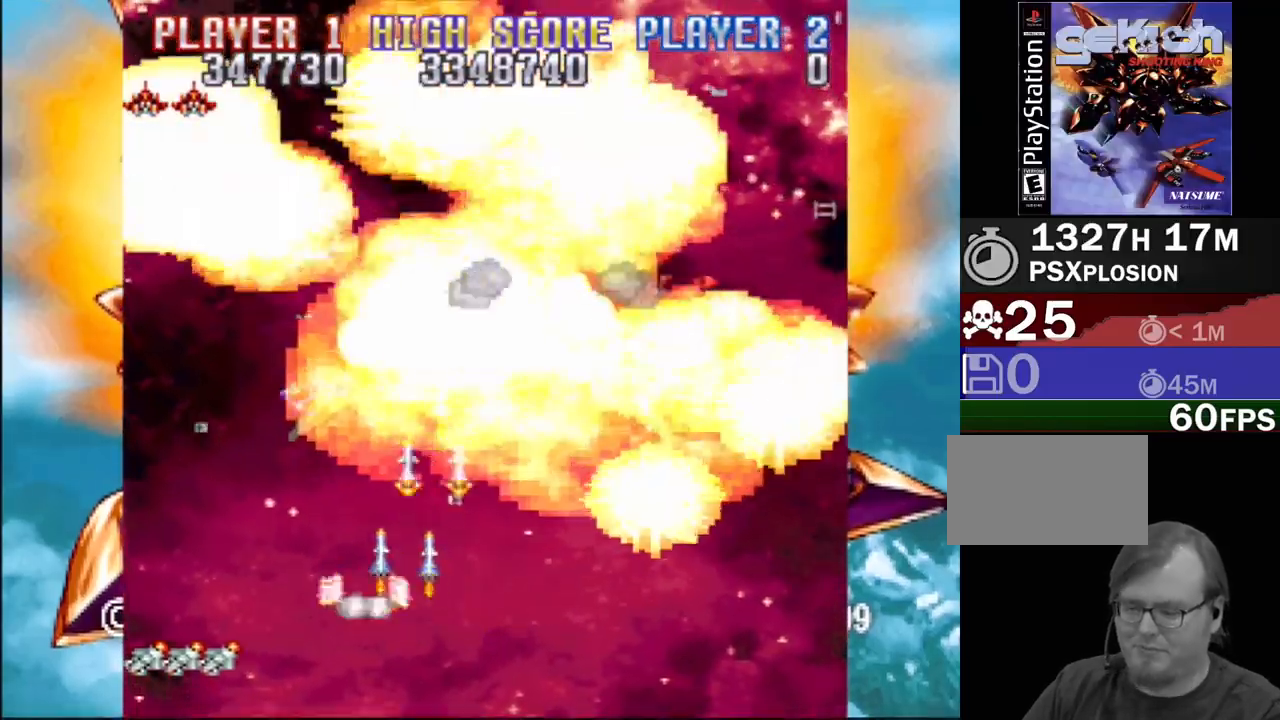
{"buttons": ["CROSS"], "events": [[150, "DPAD_LEFT", "up"], [233, "DPAD_RIGHT", "down"], [467, "DPAD_RIGHT", "up"]]}
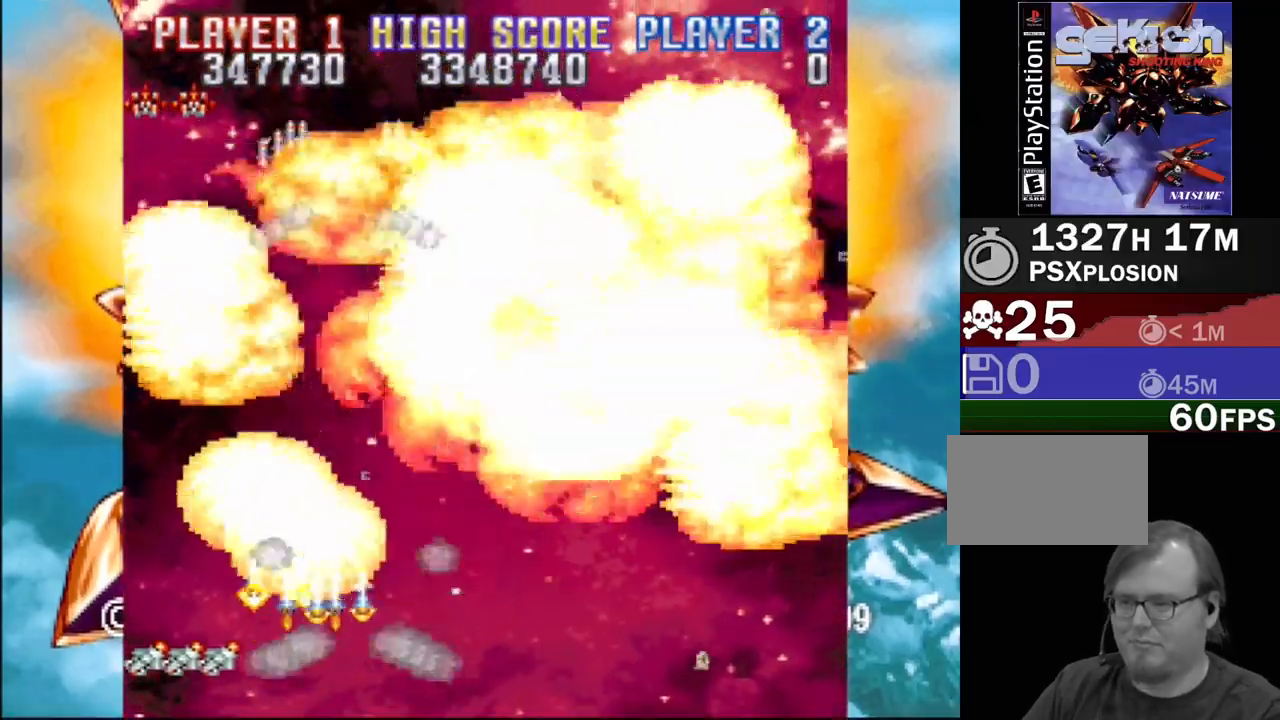
{"buttons": ["CROSS", "DPAD_RIGHT"], "events": [[100, "DPAD_RIGHT", "down"]]}
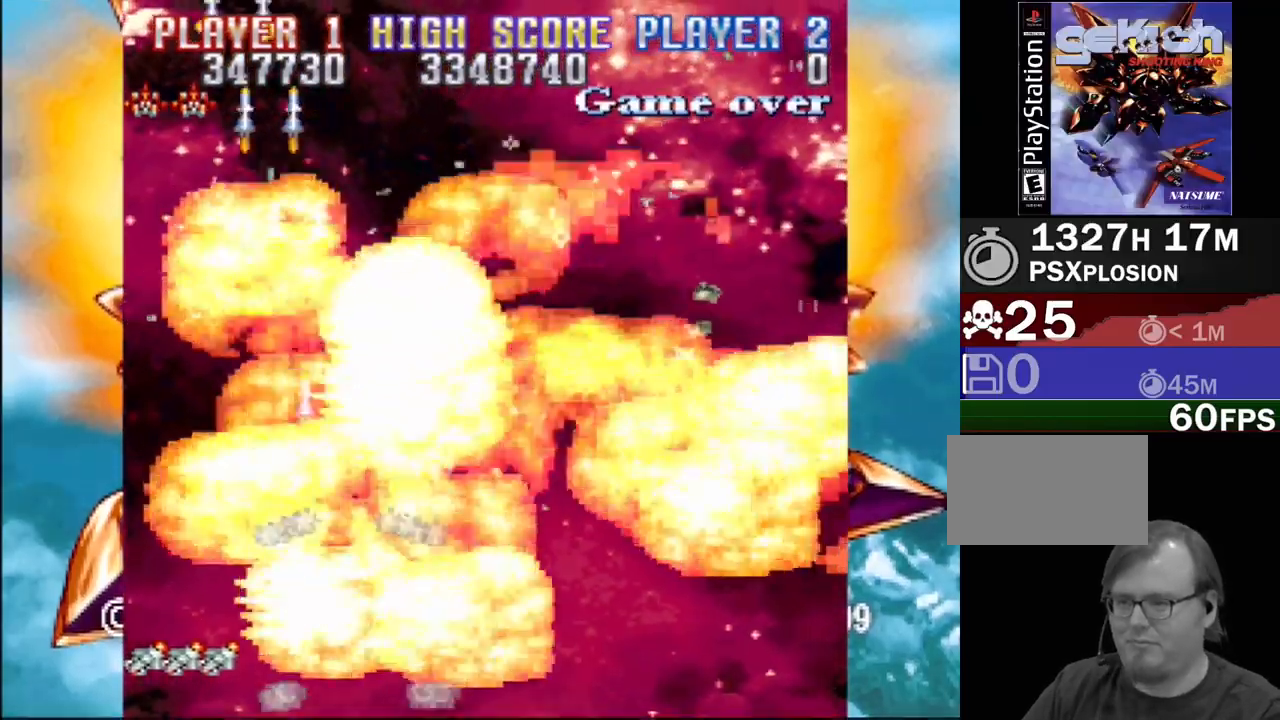
{"buttons": ["CROSS"], "events": [[67, "DPAD_RIGHT", "up"]]}
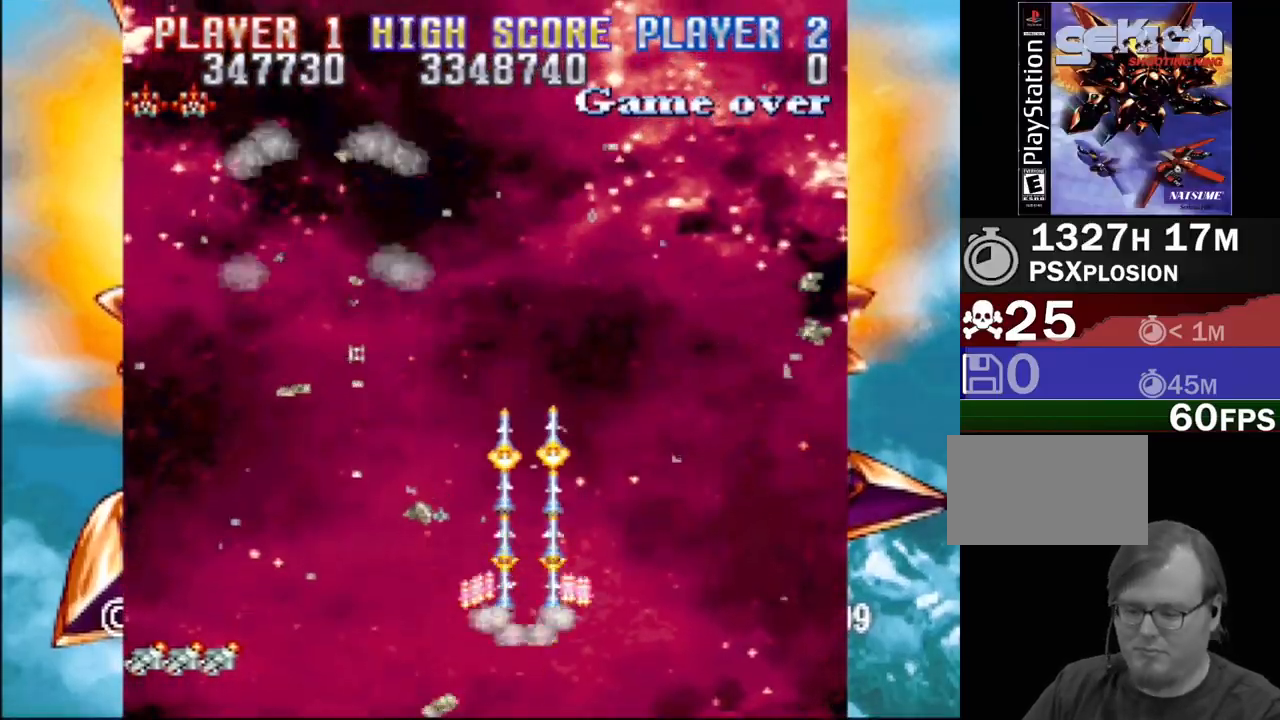
{"buttons": ["CROSS"], "events": [[167, "DPAD_LEFT", "down"], [300, "DPAD_LEFT", "up"]]}
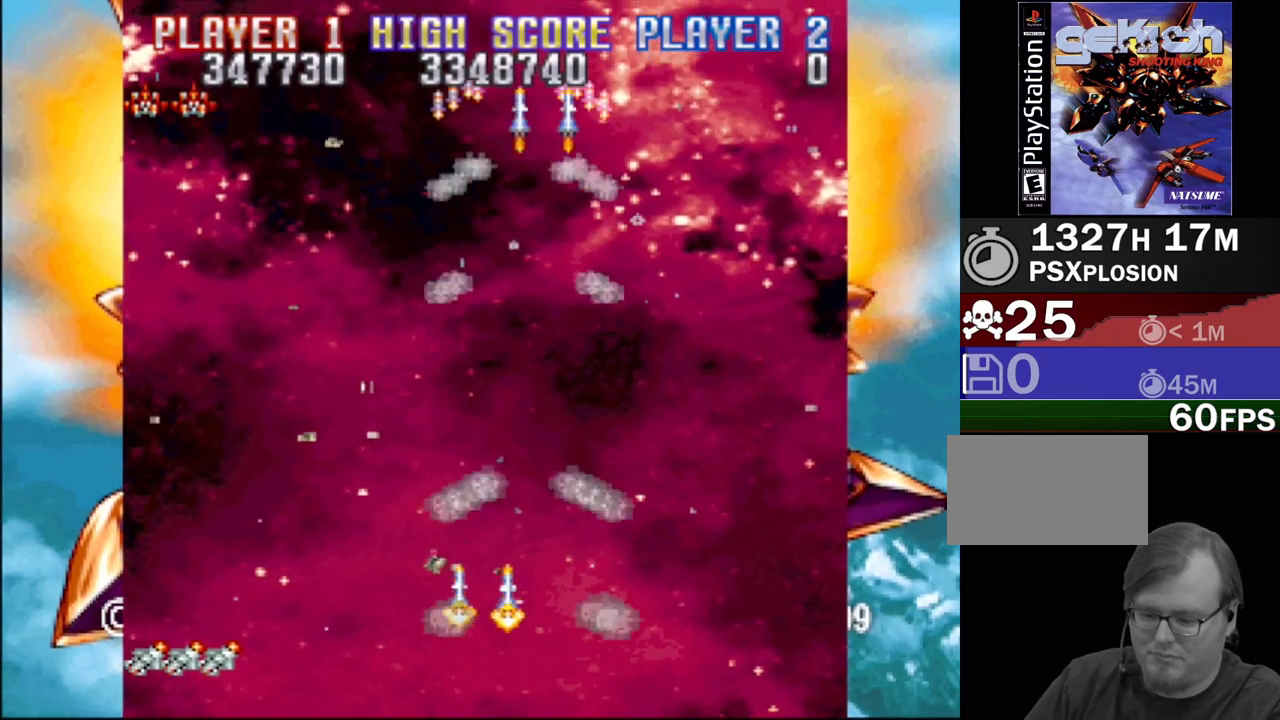
{"buttons": ["CROSS", "DPAD_LEFT"], "events": [[433, "DPAD_LEFT", "down"]]}
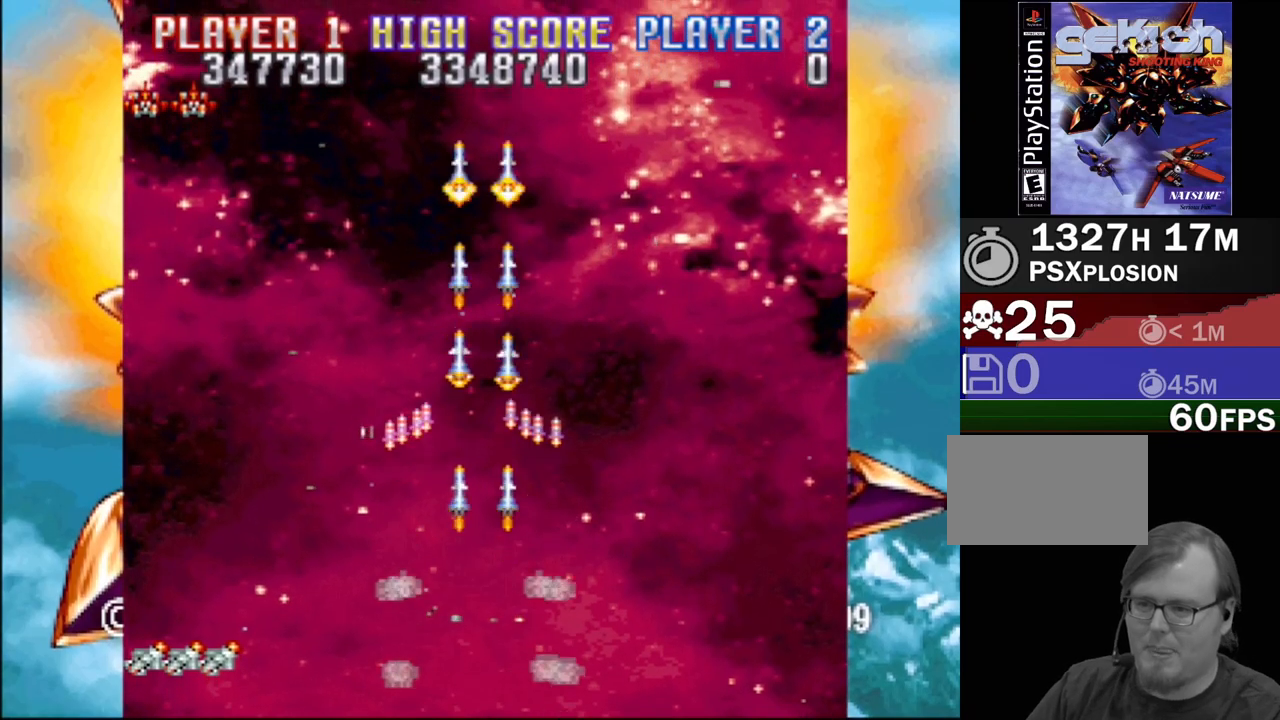
{"buttons": ["CROSS"], "events": [[150, "DPAD_LEFT", "up"]]}
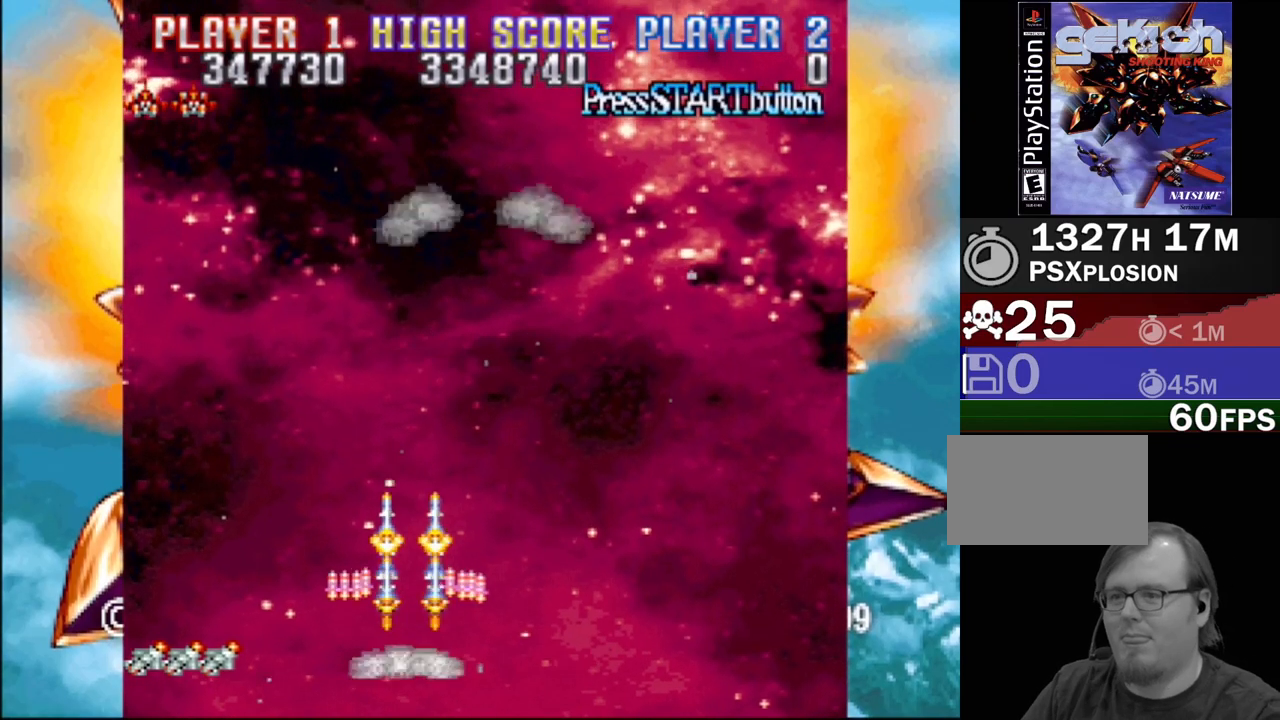
{"buttons": ["CROSS"], "events": []}
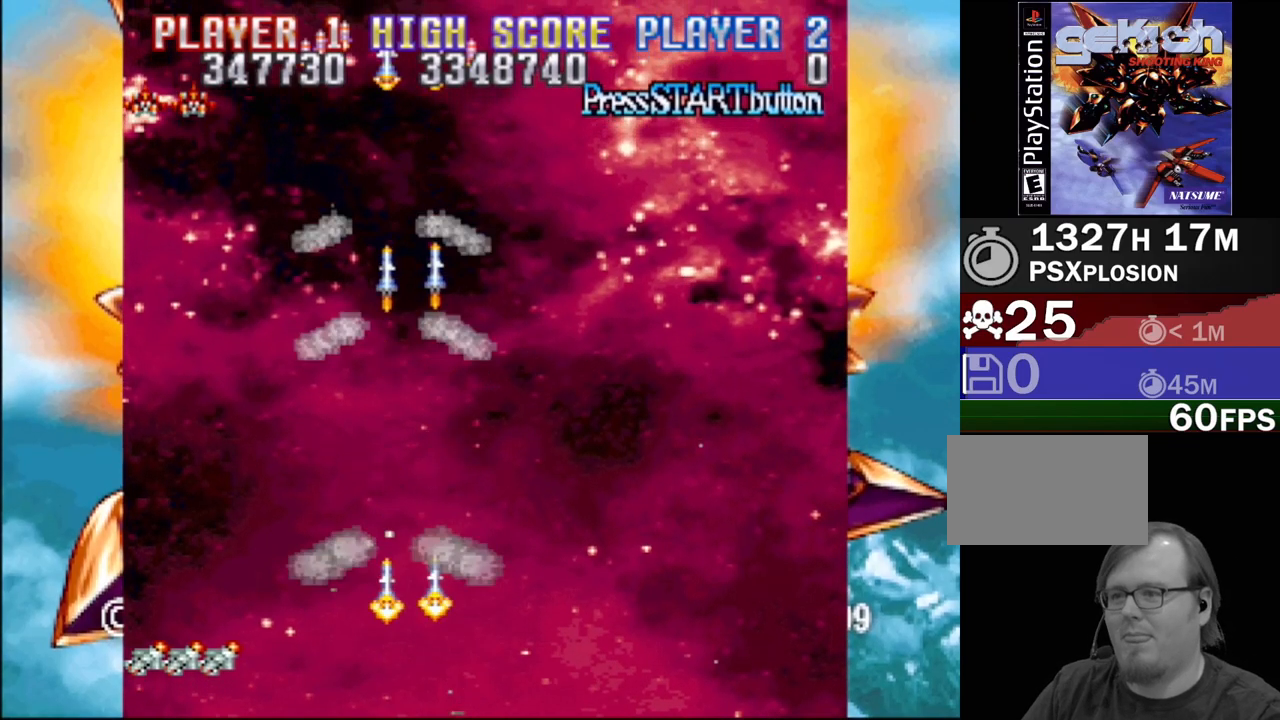
{"buttons": ["CROSS"], "events": [[67, "DPAD_RIGHT", "down"], [233, "DPAD_RIGHT", "up"]]}
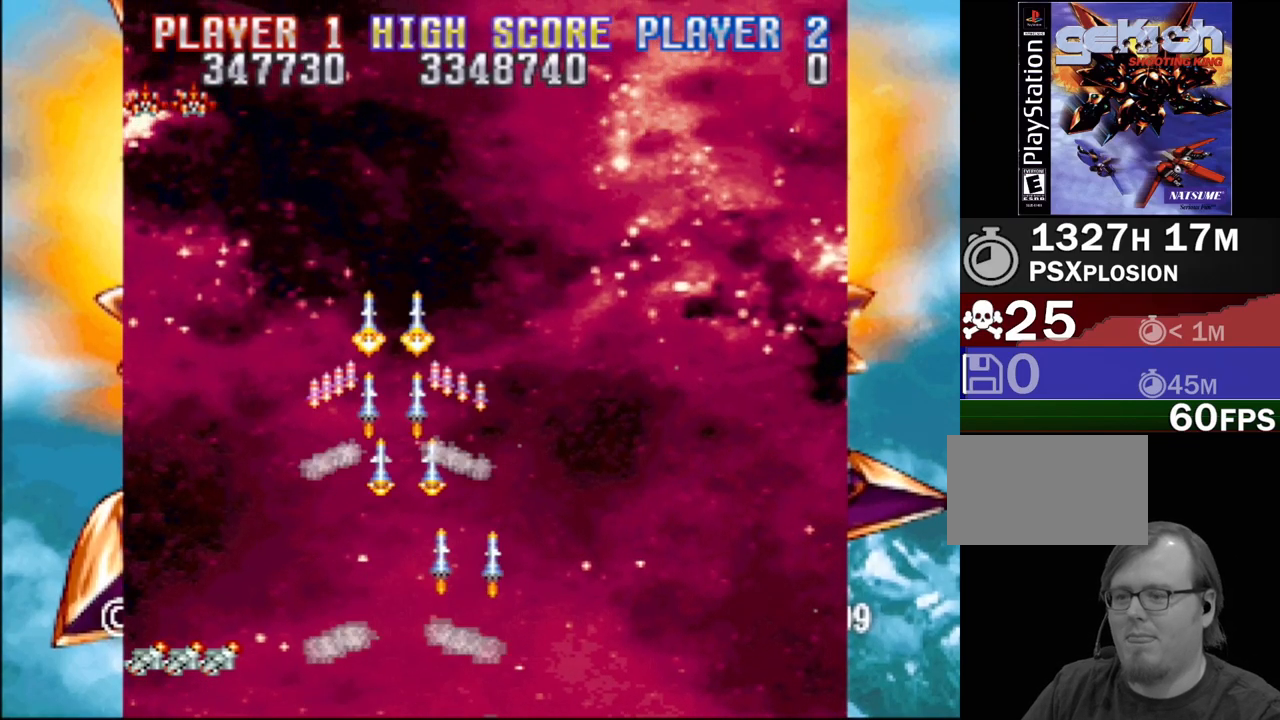
{"buttons": ["CROSS"], "events": []}
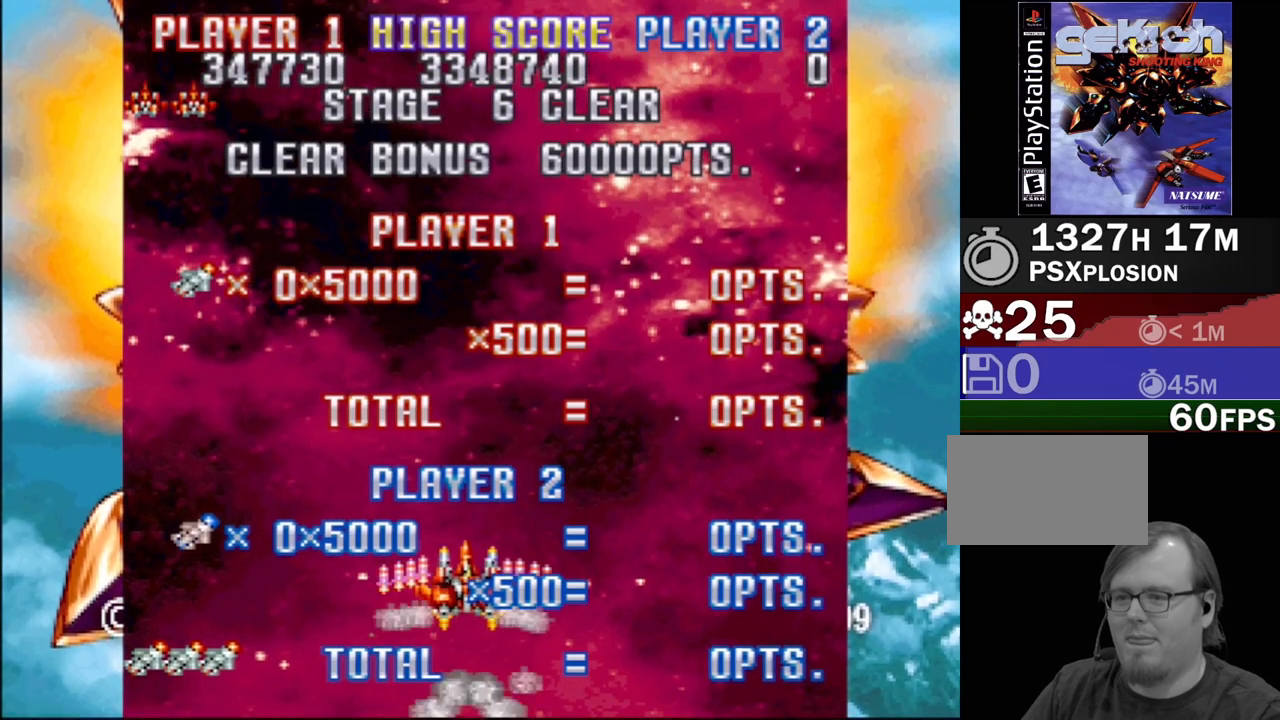
{"buttons": [], "events": [[100, "CROSS", "up"]]}